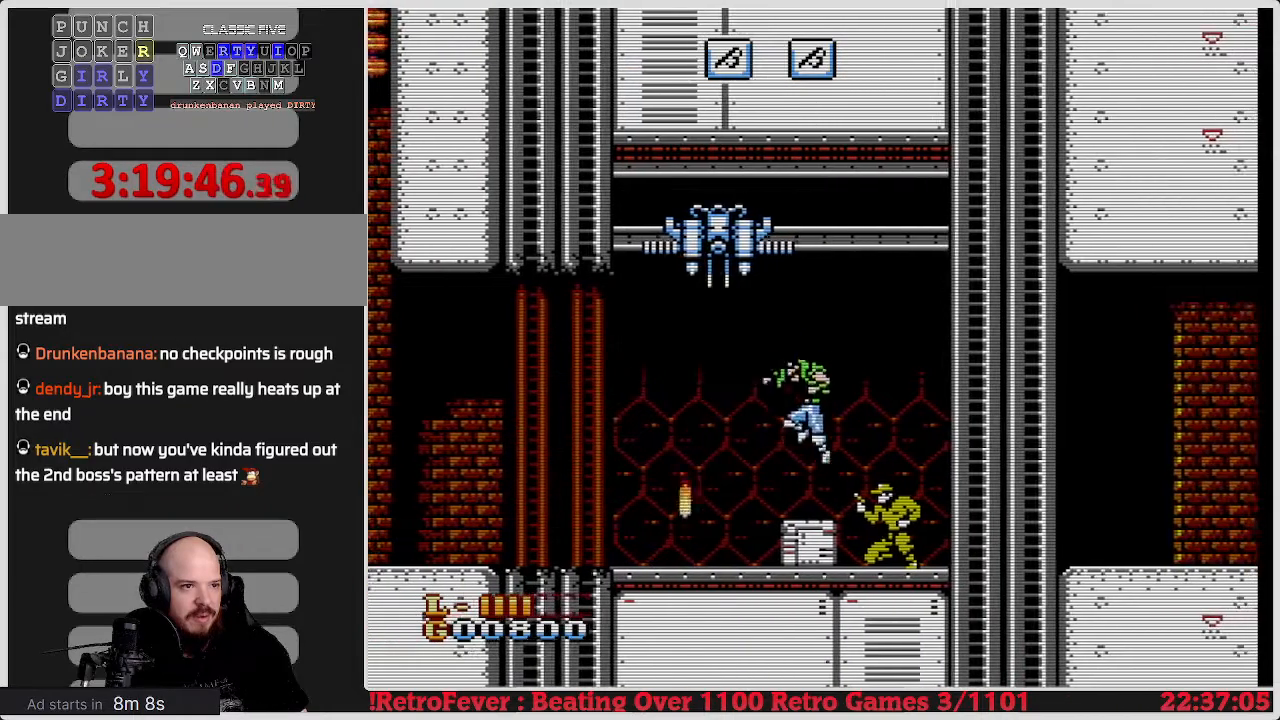
Gameplay with a controller (Nintendo layout); each line is a JSON object with the inputs held at the frame after it. "events" lists button and stick changes between this image and that frame as [ms after this image, input, new state], when the widget could be followed in between. Not read: L3 R3.
{"buttons": [], "events": [[100, "DPAD_LEFT", "up"], [133, "DPAD_RIGHT", "down"], [217, "A", "down"], [250, "DPAD_RIGHT", "up"], [300, "A", "up"]]}
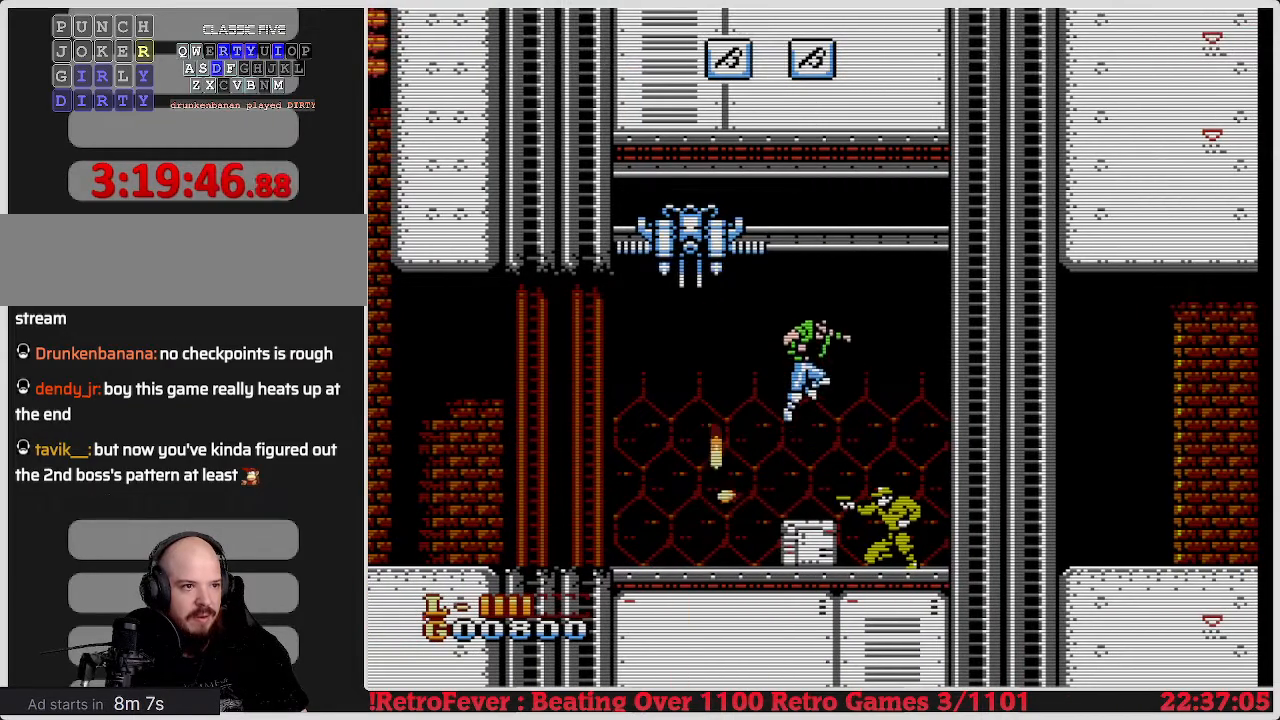
{"buttons": ["B", "DPAD_DOWN"], "events": [[267, "DPAD_DOWN", "down"], [450, "B", "down"]]}
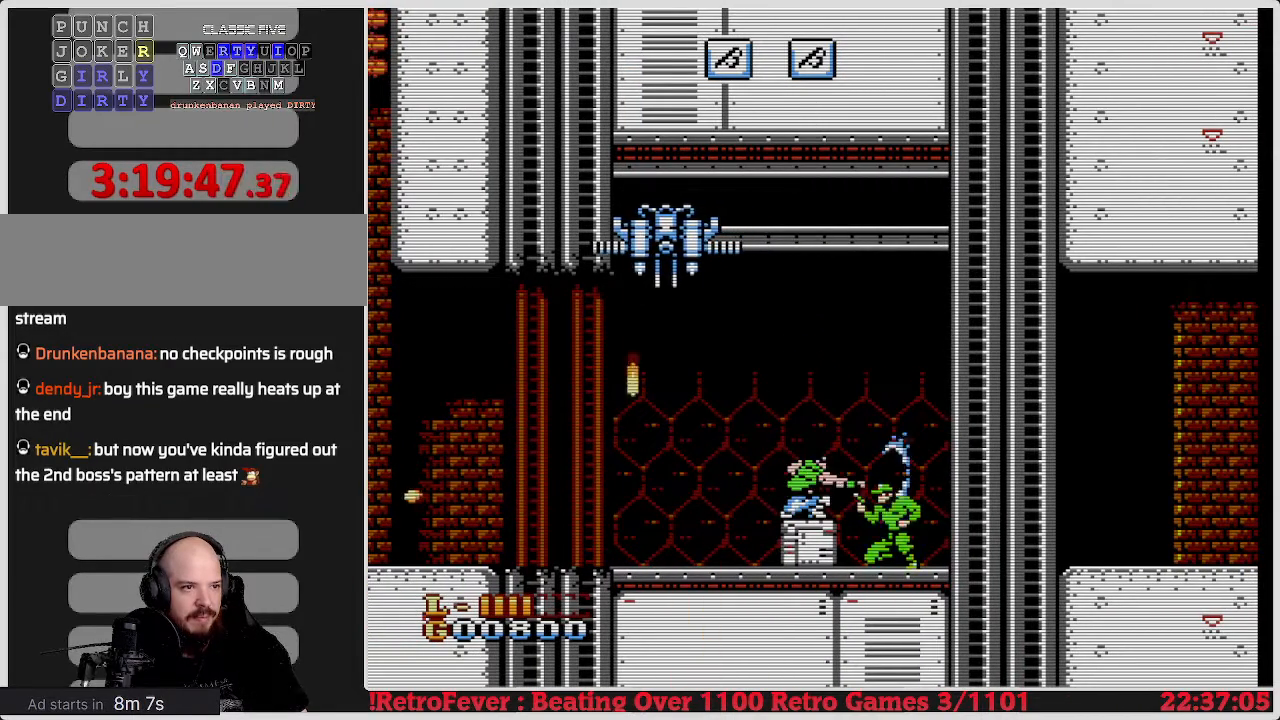
{"buttons": ["B", "DPAD_DOWN"], "events": [[100, "B", "up"], [233, "B", "down"], [433, "B", "up"], [450, "B", "down"]]}
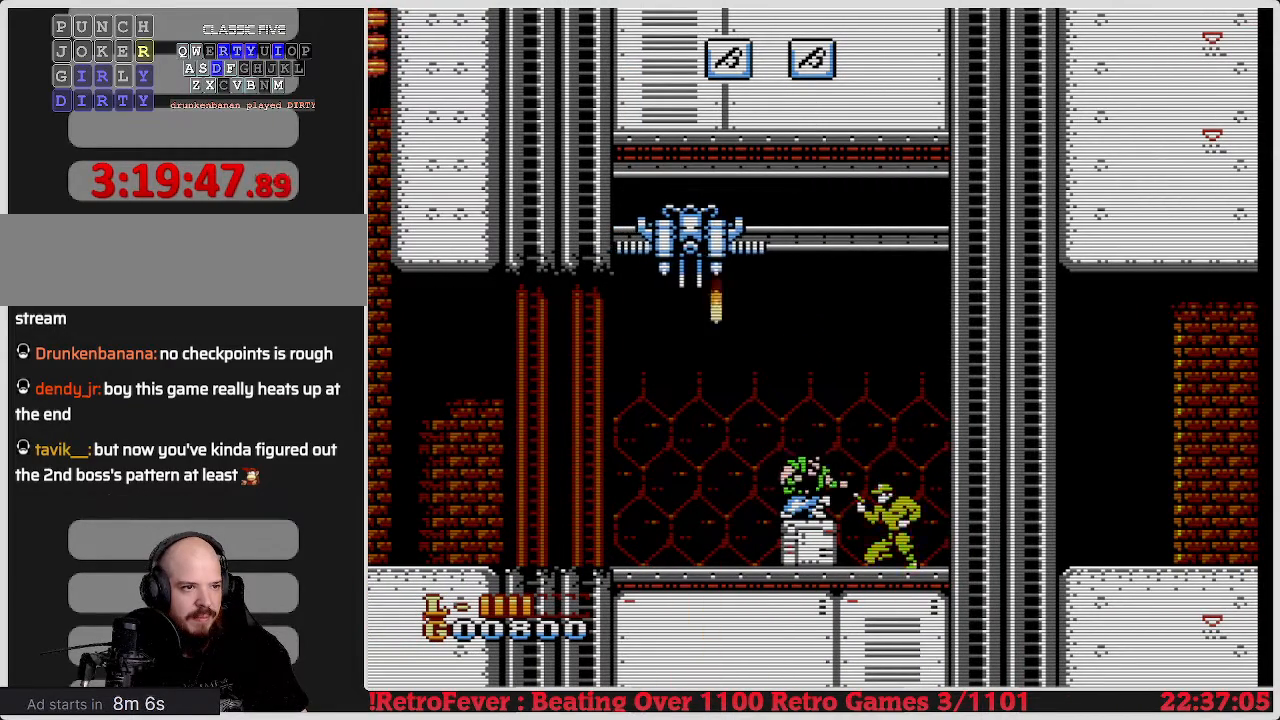
{"buttons": ["B", "DPAD_DOWN"], "events": [[67, "B", "up"], [483, "B", "down"]]}
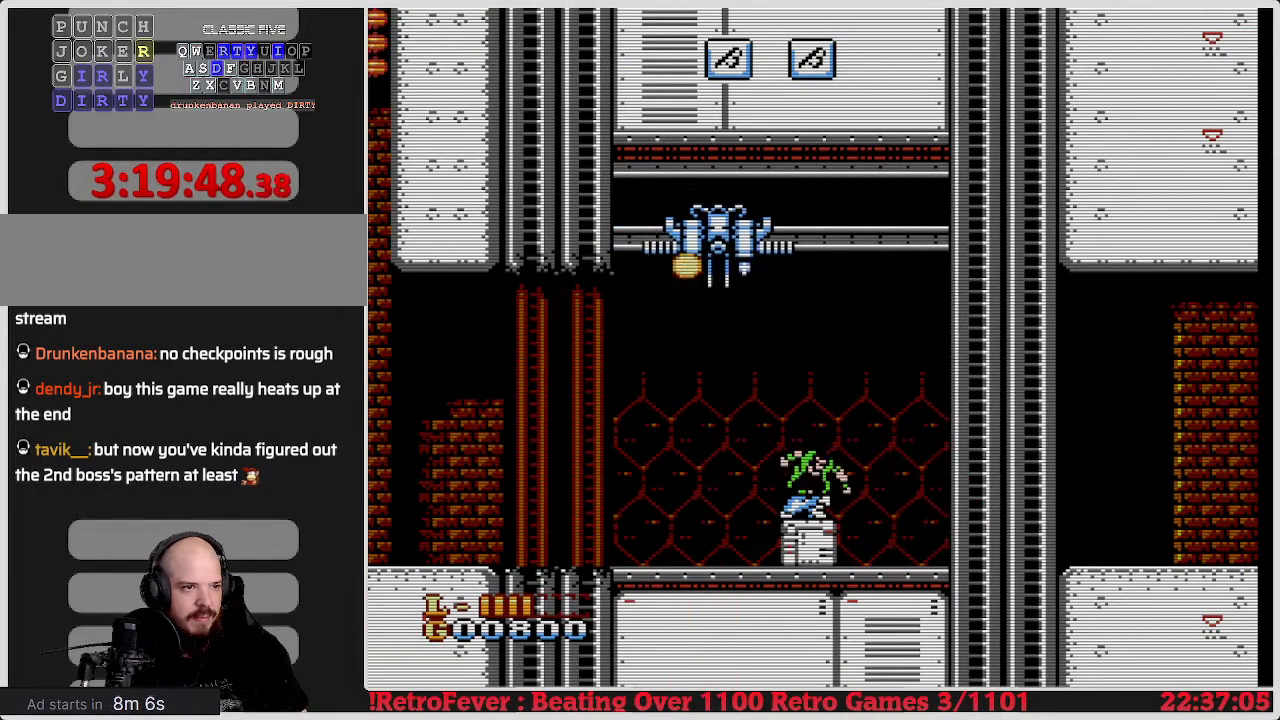
{"buttons": ["DPAD_RIGHT"], "events": [[50, "B", "up"], [83, "DPAD_DOWN", "up"], [150, "DPAD_RIGHT", "down"]]}
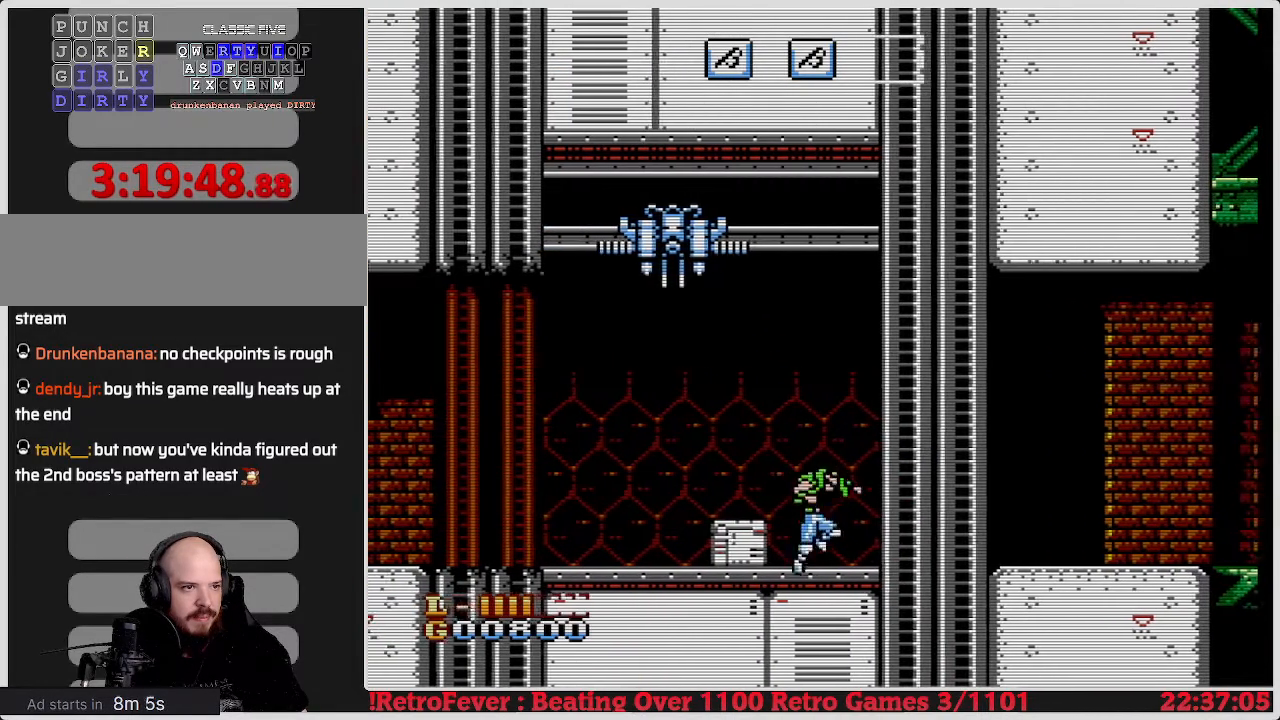
{"buttons": ["B", "DPAD_DOWN"], "events": [[183, "DPAD_DOWN", "down"], [183, "DPAD_RIGHT", "up"], [233, "B", "down"], [317, "B", "up"], [383, "B", "down"]]}
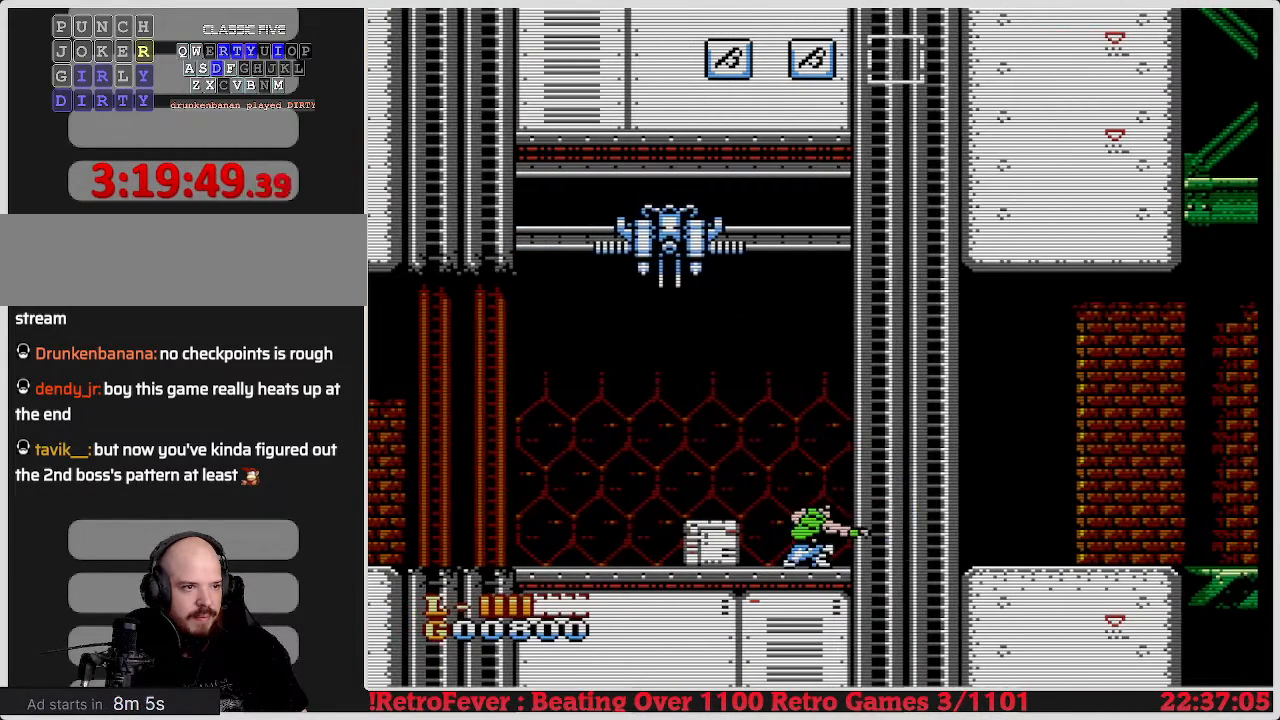
{"buttons": ["B", "DPAD_DOWN"], "events": [[50, "B", "up"], [167, "B", "down"], [300, "B", "up"], [317, "B", "down"], [450, "B", "up"], [467, "B", "down"]]}
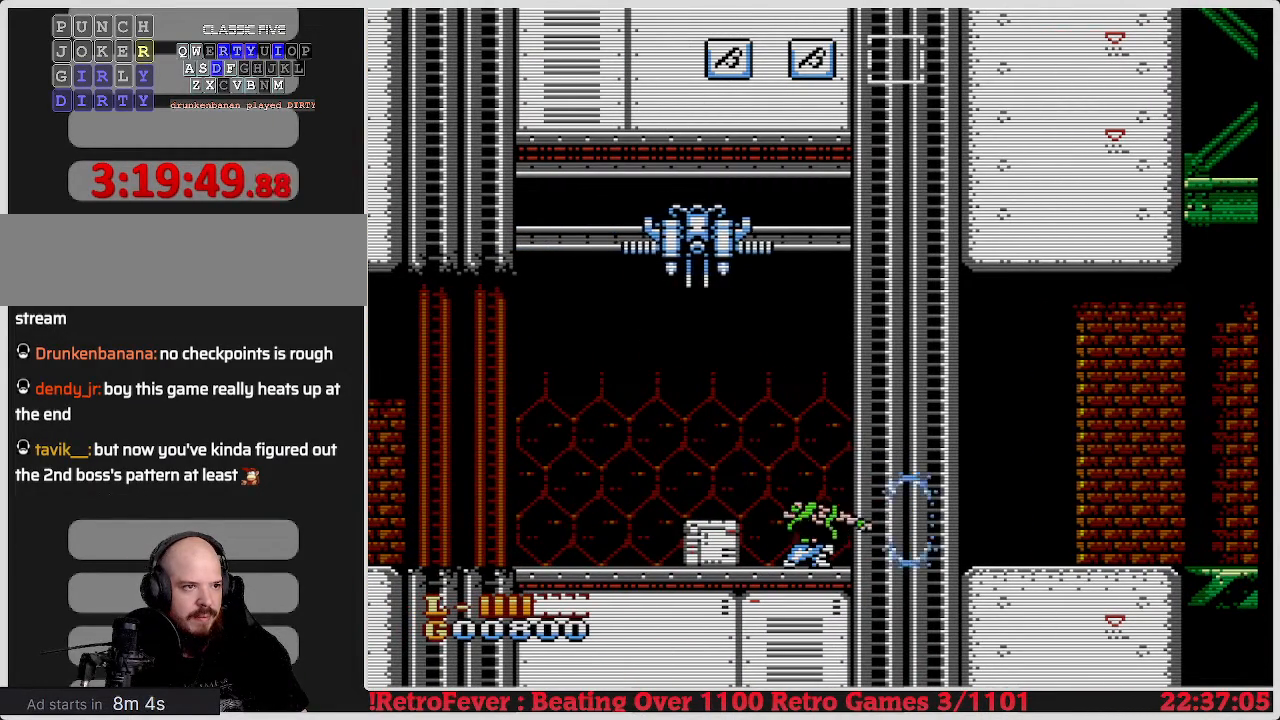
{"buttons": ["DPAD_DOWN"], "events": [[33, "B", "up"], [50, "B", "down"], [167, "B", "up"]]}
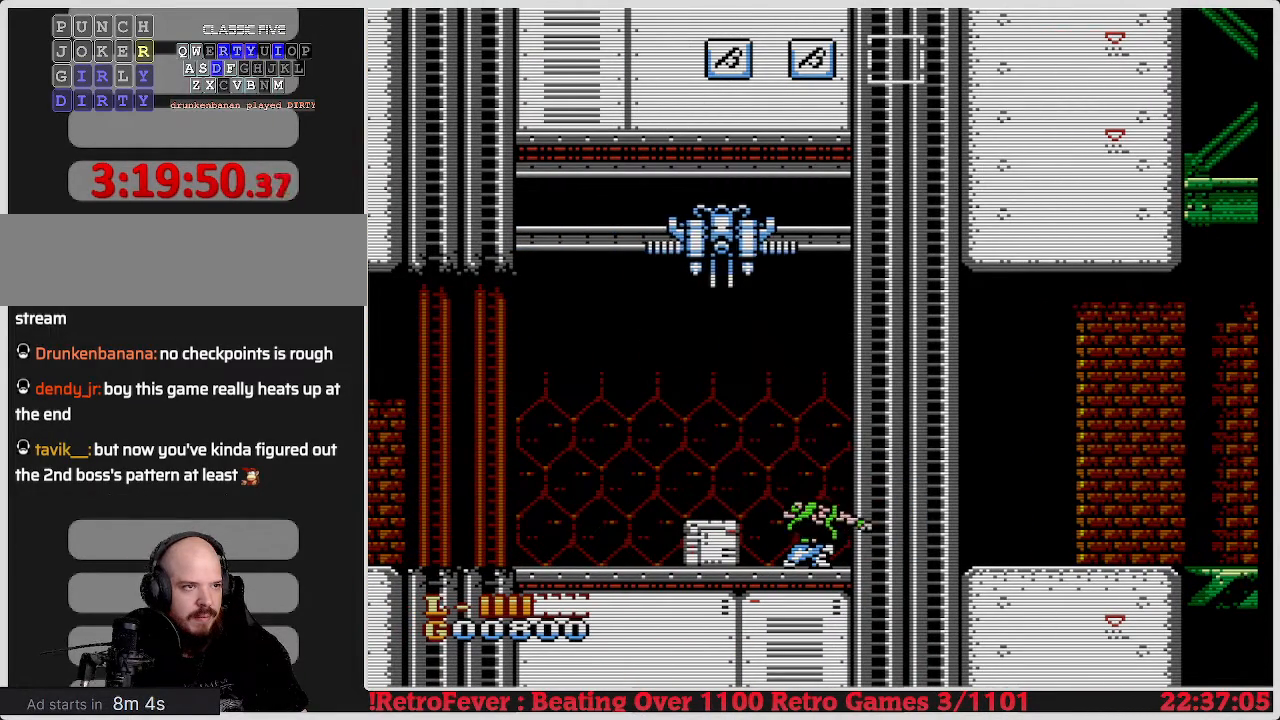
{"buttons": ["DPAD_DOWN"], "events": [[133, "B", "down"], [150, "B", "up"]]}
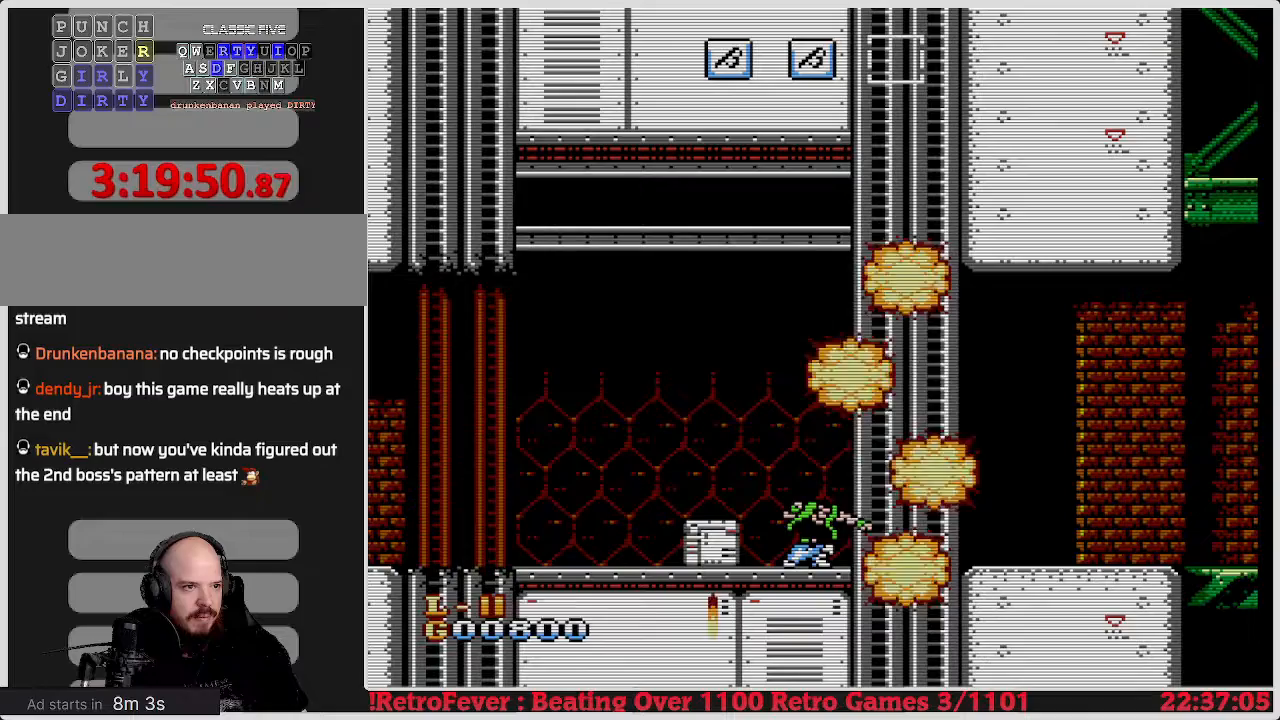
{"buttons": ["DPAD_DOWN"], "events": []}
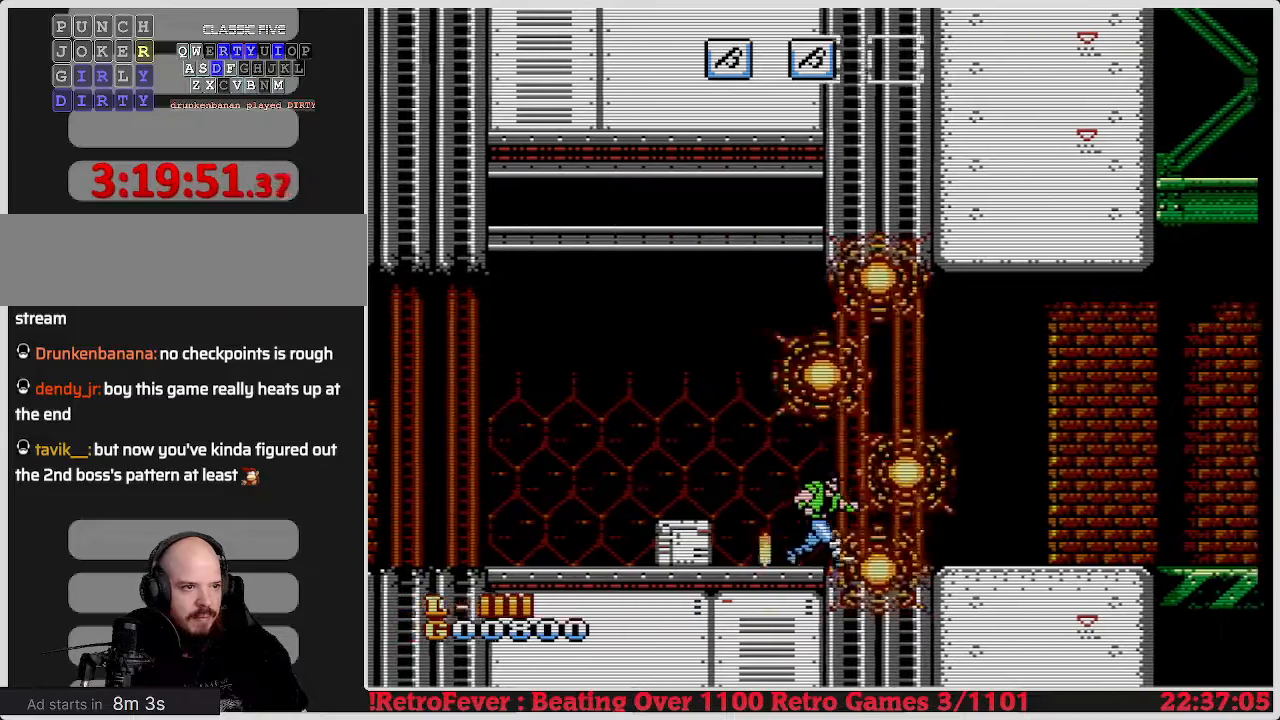
{"buttons": ["DPAD_RIGHT"], "events": [[100, "B", "down"], [117, "B", "up"], [150, "DPAD_DOWN", "up"], [150, "DPAD_RIGHT", "down"]]}
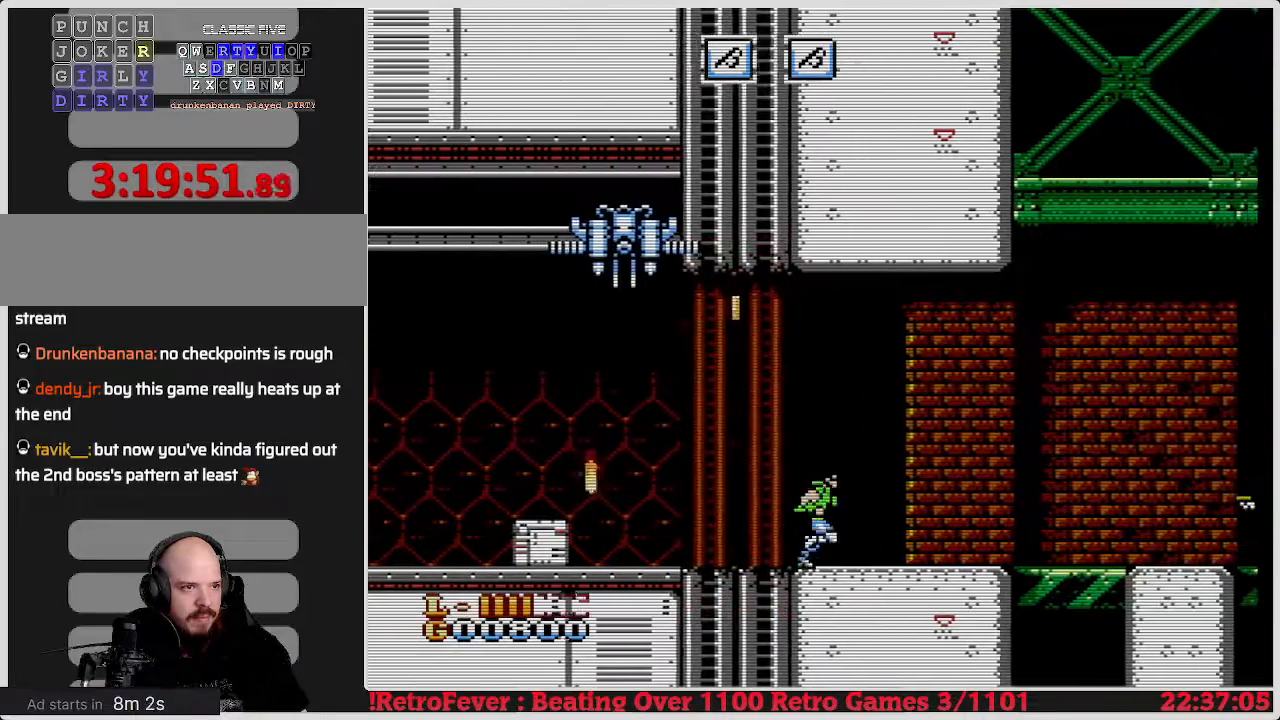
{"buttons": ["DPAD_RIGHT"], "events": [[250, "DPAD_RIGHT", "up"], [383, "DPAD_LEFT", "down"], [467, "DPAD_LEFT", "up"], [483, "DPAD_RIGHT", "down"]]}
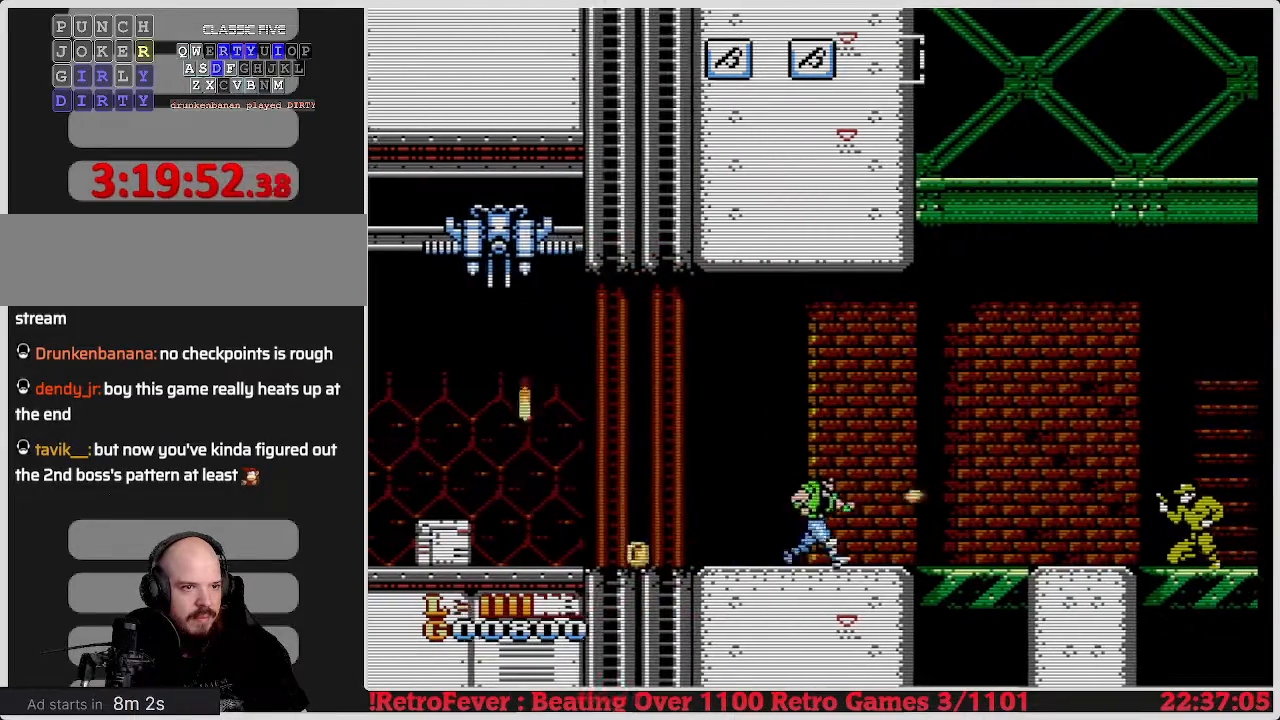
{"buttons": ["DPAD_RIGHT"], "events": [[100, "DPAD_DOWN", "down"], [100, "DPAD_RIGHT", "up"], [367, "DPAD_RIGHT", "down"], [400, "DPAD_DOWN", "up"]]}
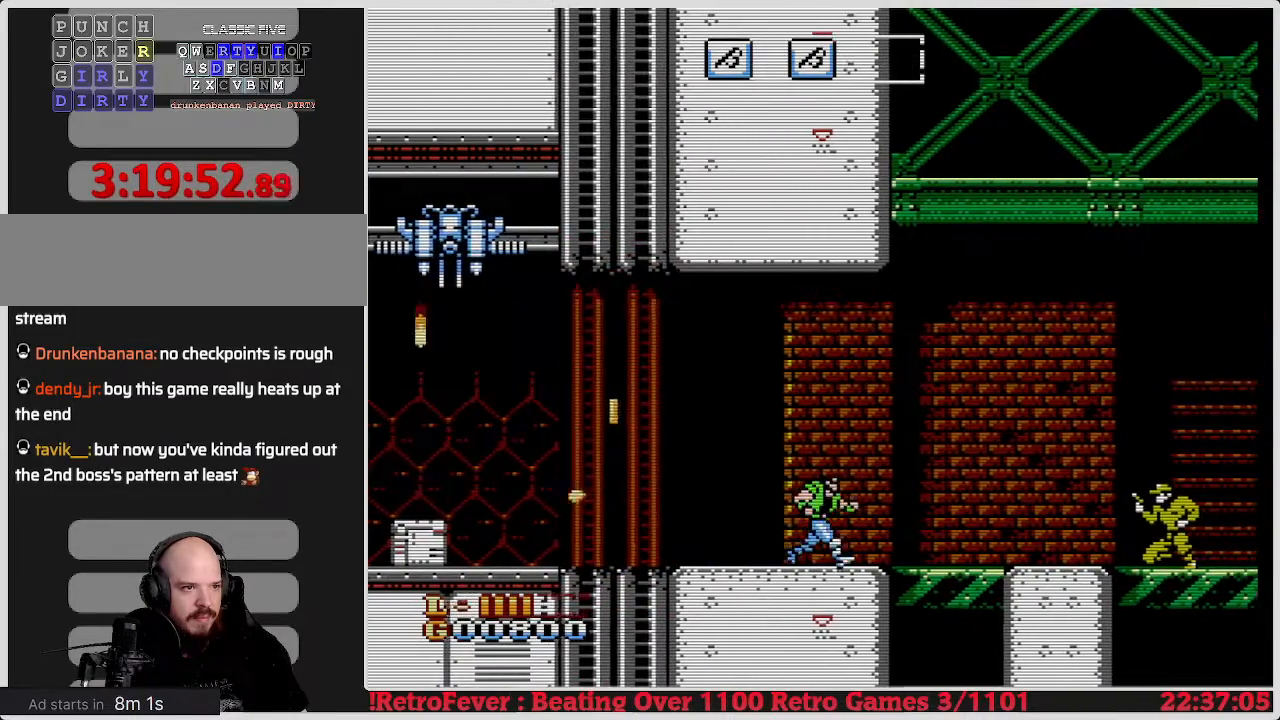
{"buttons": ["DPAD_RIGHT"], "events": []}
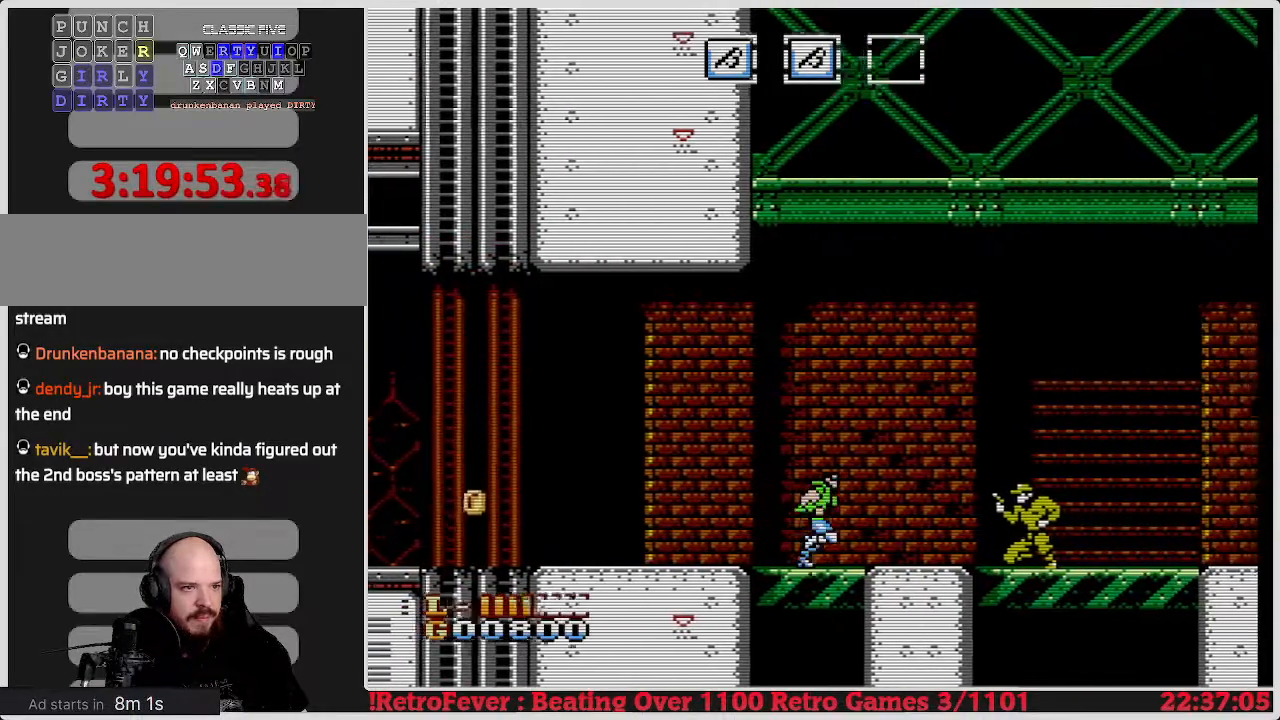
{"buttons": ["DPAD_DOWN"], "events": [[483, "DPAD_DOWN", "down"], [483, "DPAD_RIGHT", "up"]]}
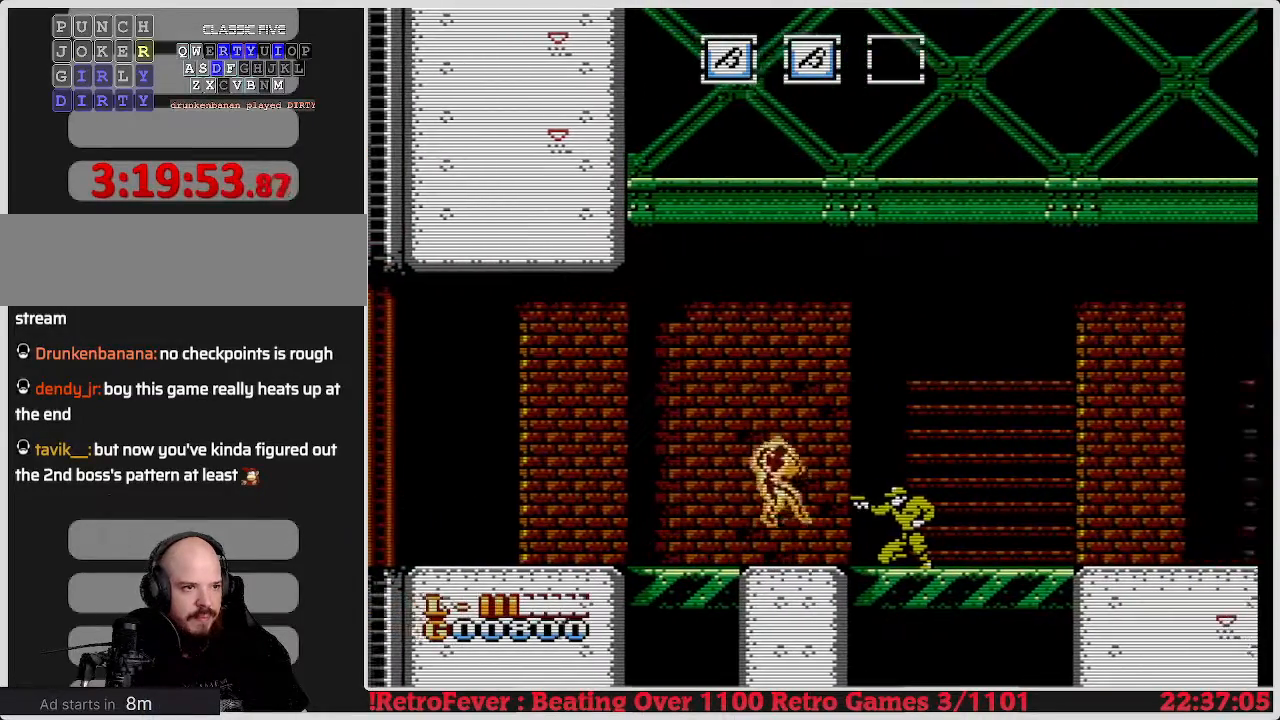
{"buttons": ["DPAD_RIGHT"], "events": [[417, "DPAD_RIGHT", "down"], [433, "DPAD_DOWN", "up"], [483, "DPAD_RIGHT", "up"], [500, "DPAD_RIGHT", "down"]]}
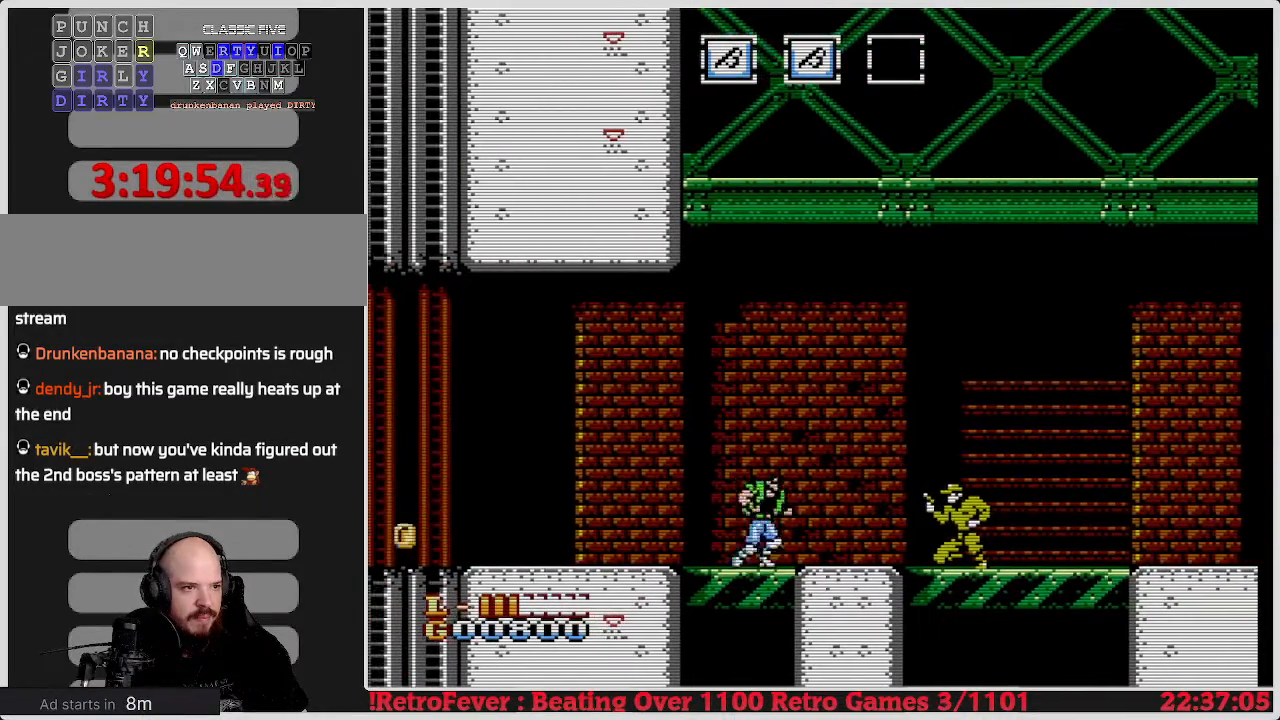
{"buttons": ["DPAD_RIGHT"], "events": []}
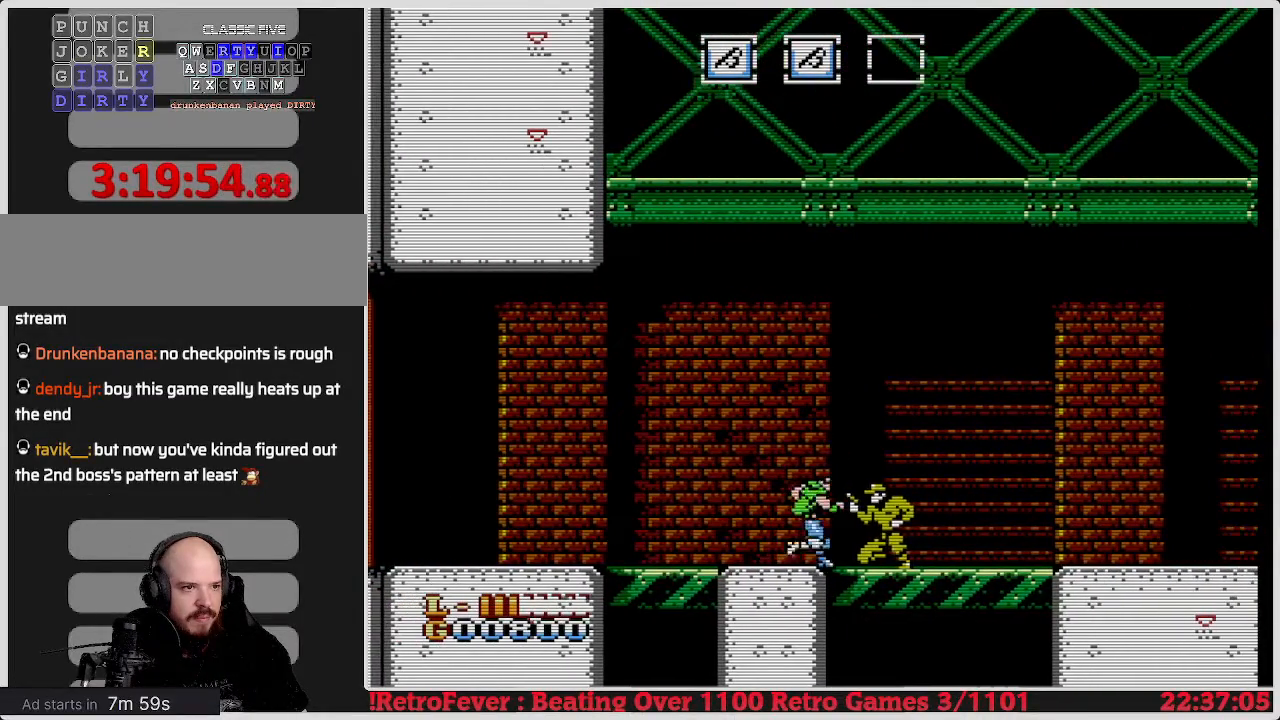
{"buttons": ["B", "DPAD_DOWN"], "events": [[17, "DPAD_DOWN", "down"], [17, "DPAD_RIGHT", "up"], [83, "B", "down"], [200, "B", "up"], [267, "B", "down"], [367, "B", "up"], [483, "B", "down"]]}
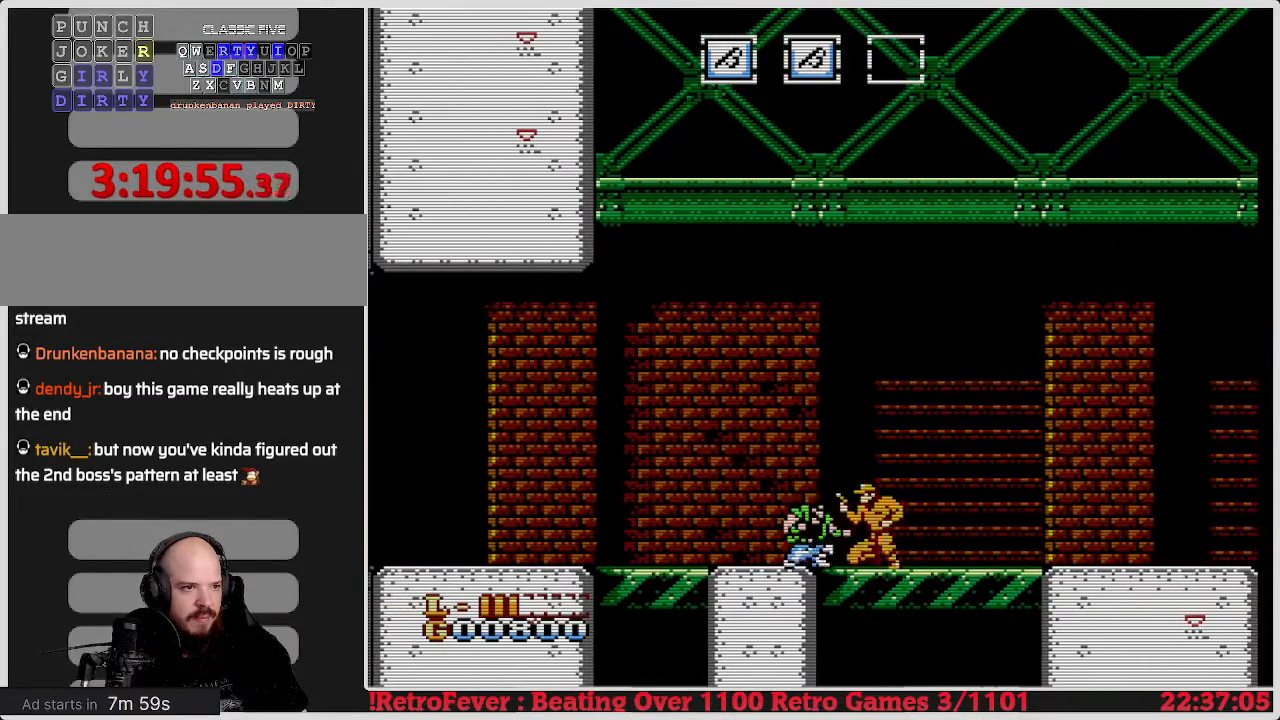
{"buttons": ["DPAD_DOWN"], "events": [[83, "B", "up"], [167, "B", "down"], [267, "B", "up"]]}
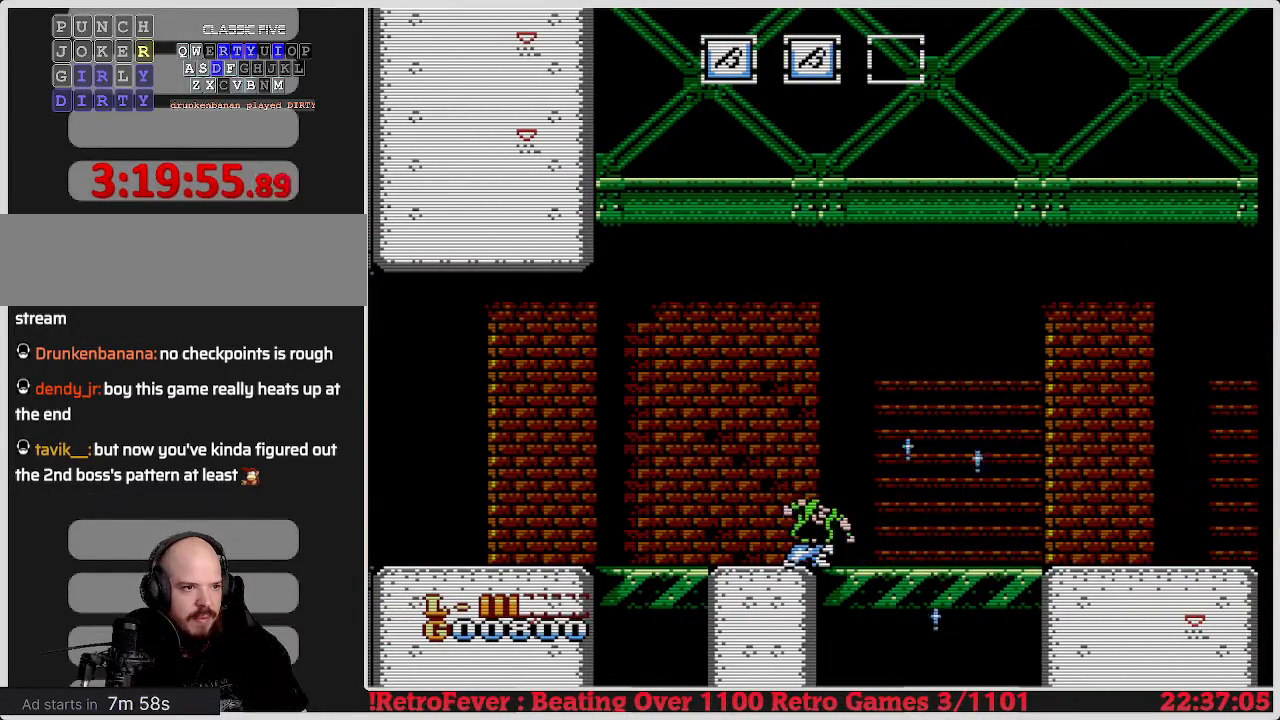
{"buttons": ["B", "DPAD_DOWN"], "events": [[350, "B", "down"]]}
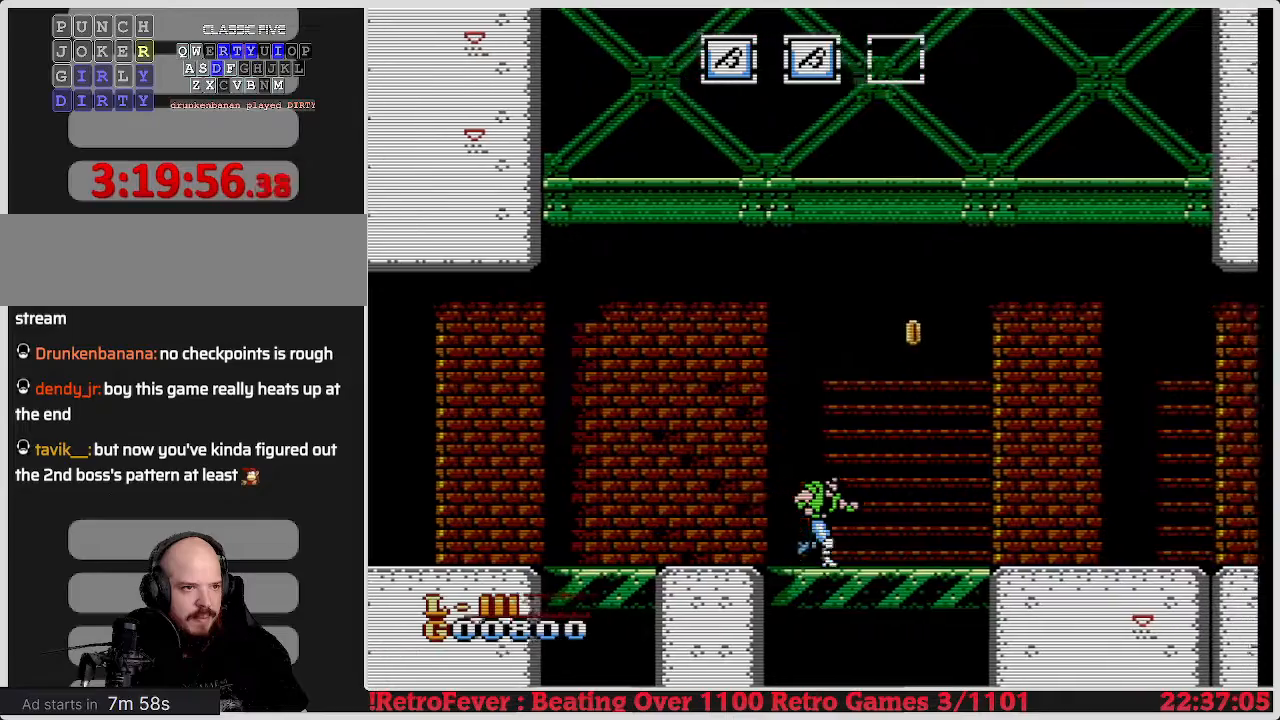
{"buttons": ["DPAD_RIGHT"], "events": [[167, "B", "up"], [167, "DPAD_RIGHT", "down"], [183, "DPAD_DOWN", "up"], [367, "DPAD_RIGHT", "up"], [483, "DPAD_RIGHT", "down"]]}
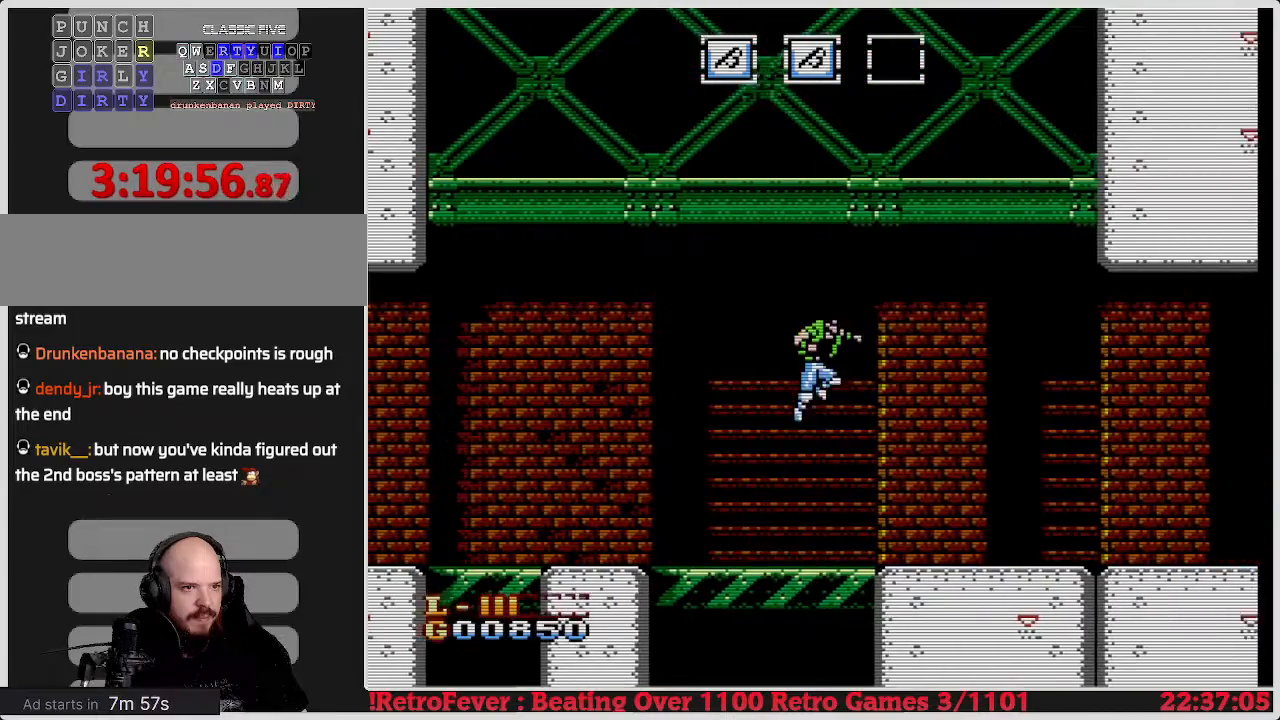
{"buttons": ["DPAD_RIGHT"], "events": []}
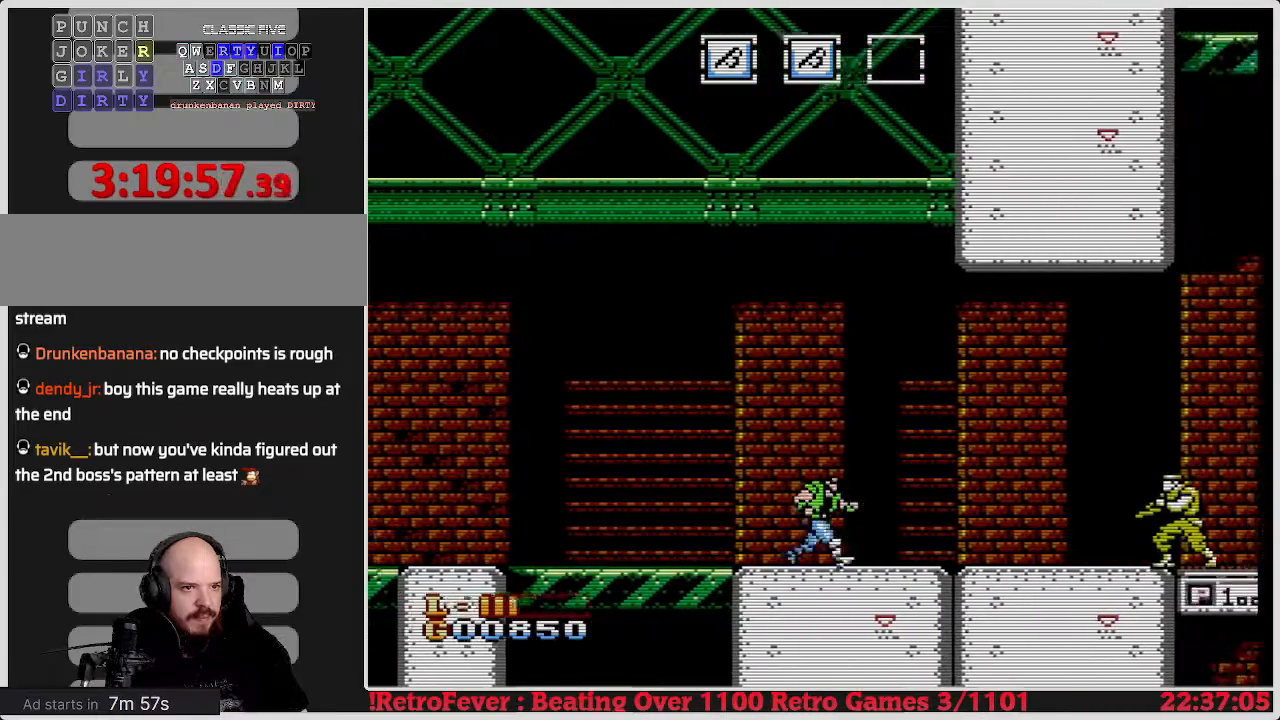
{"buttons": ["DPAD_DOWN"], "events": [[483, "DPAD_DOWN", "down"], [483, "DPAD_RIGHT", "up"]]}
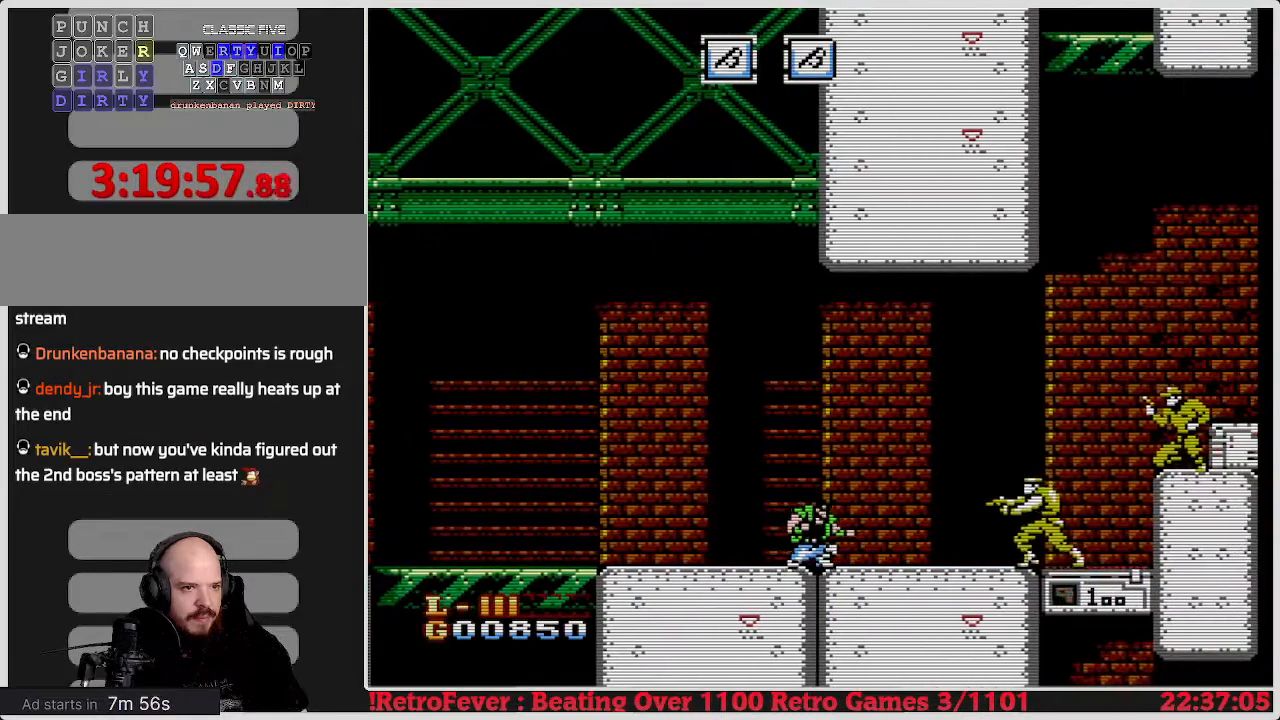
{"buttons": ["DPAD_DOWN"], "events": []}
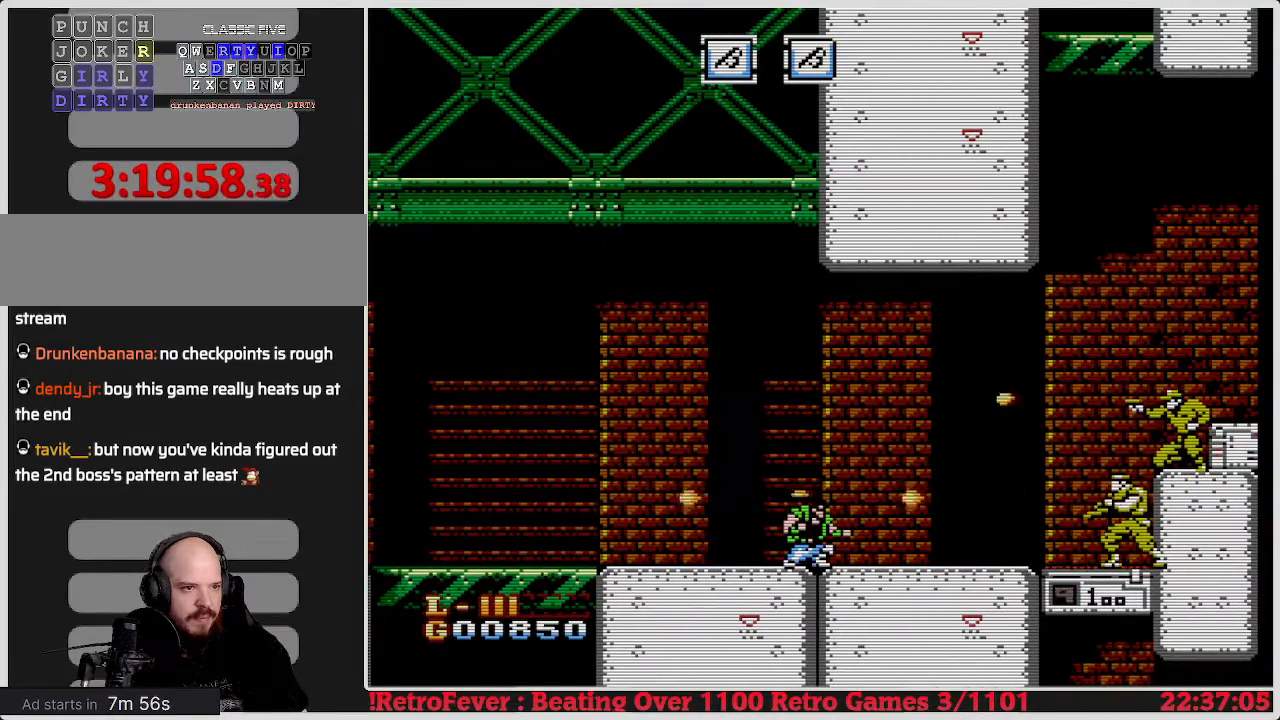
{"buttons": ["DPAD_RIGHT"], "events": [[350, "DPAD_RIGHT", "down"], [383, "DPAD_DOWN", "up"]]}
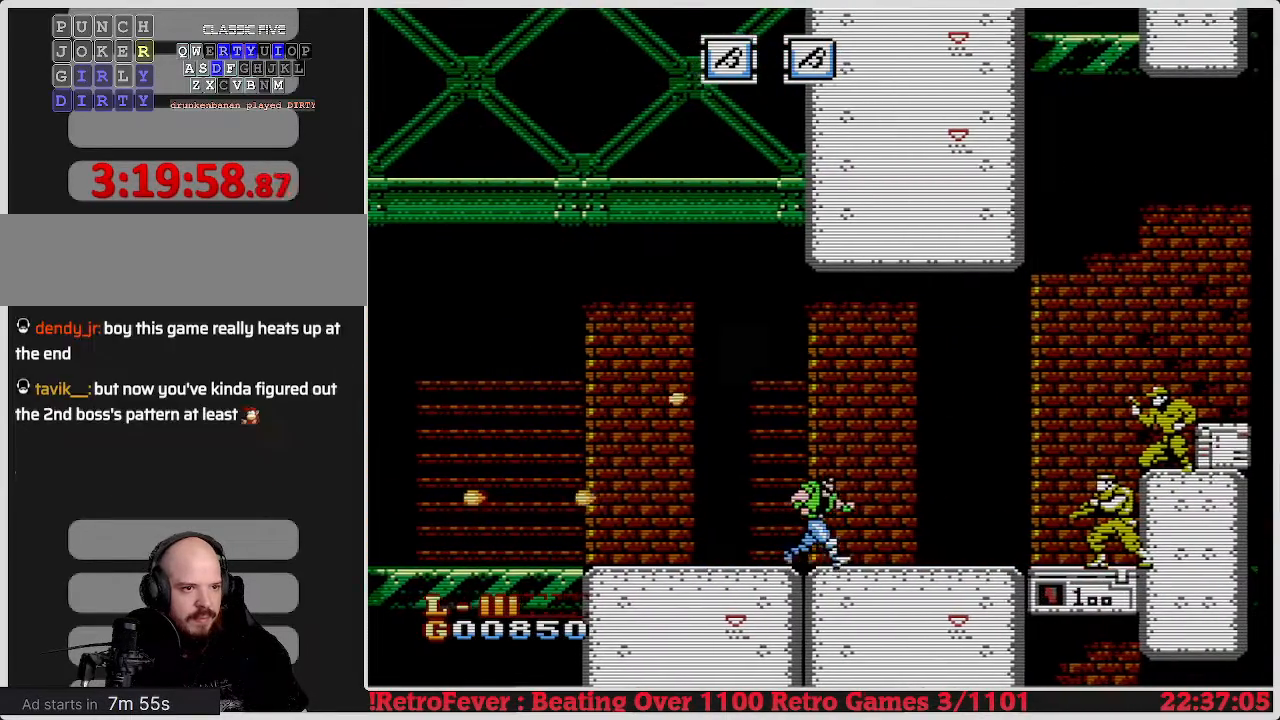
{"buttons": ["DPAD_RIGHT"], "events": []}
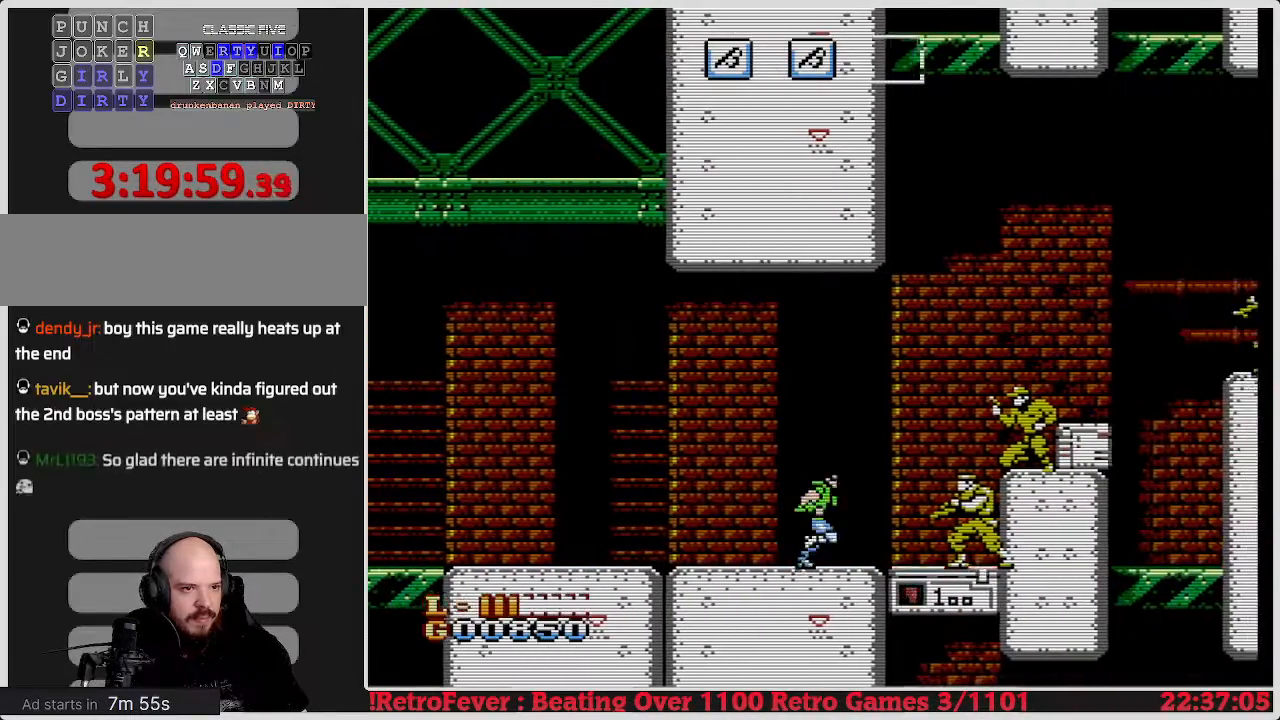
{"buttons": ["B", "DPAD_DOWN"], "events": [[317, "DPAD_DOWN", "down"], [317, "DPAD_RIGHT", "up"], [417, "B", "down"]]}
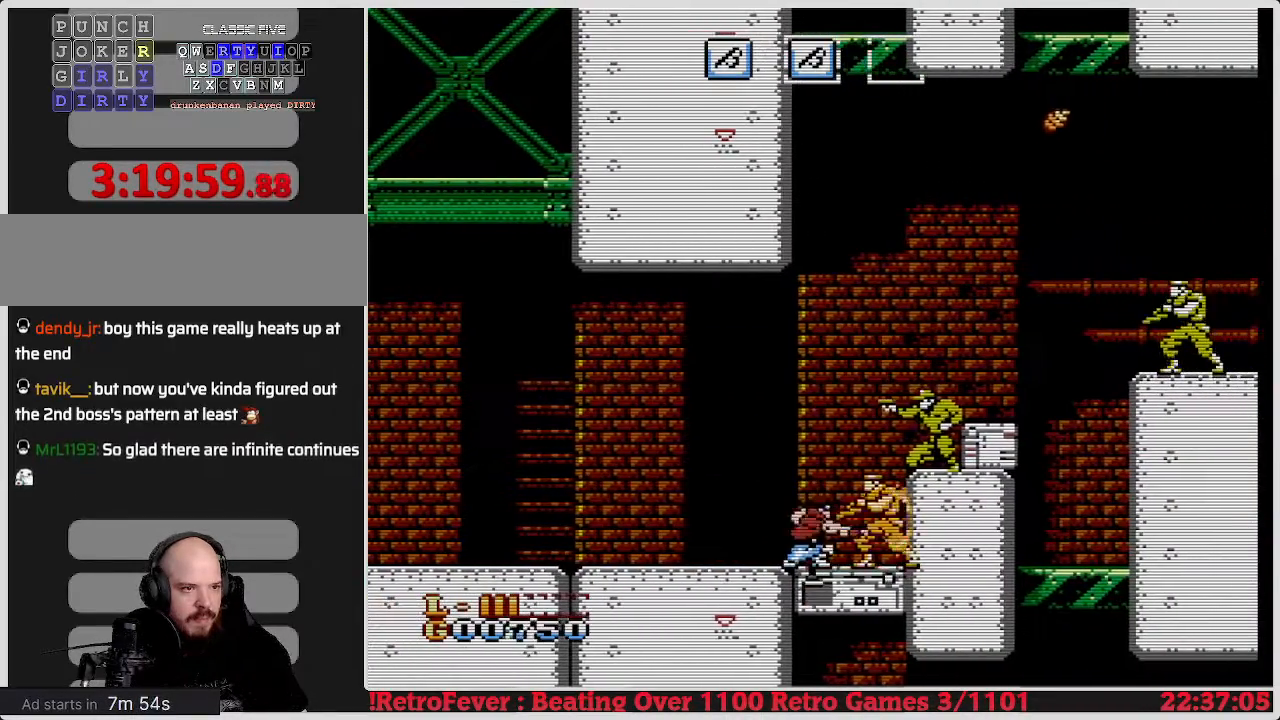
{"buttons": ["DPAD_DOWN"], "events": [[150, "B", "up"], [300, "B", "down"], [433, "B", "up"]]}
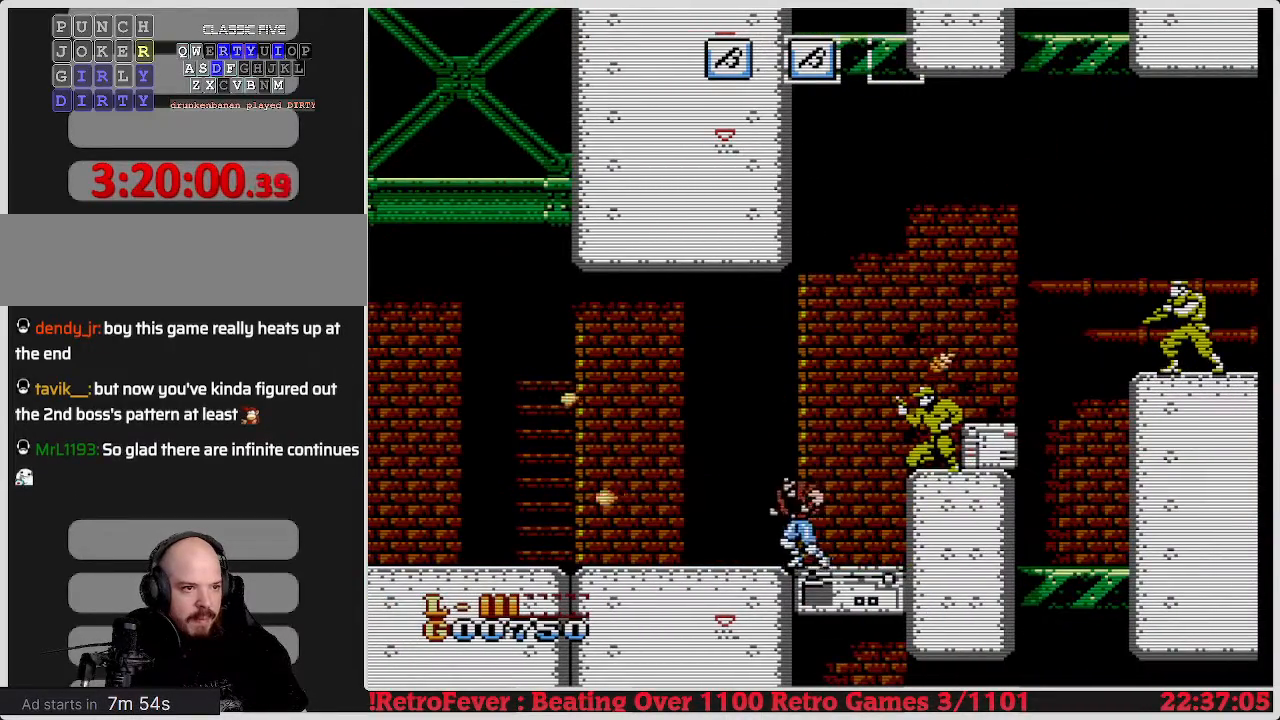
{"buttons": ["A", "DPAD_RIGHT"], "events": [[33, "DPAD_DOWN", "up"], [33, "DPAD_LEFT", "down"], [417, "DPAD_LEFT", "up"], [483, "A", "down"], [483, "DPAD_RIGHT", "down"]]}